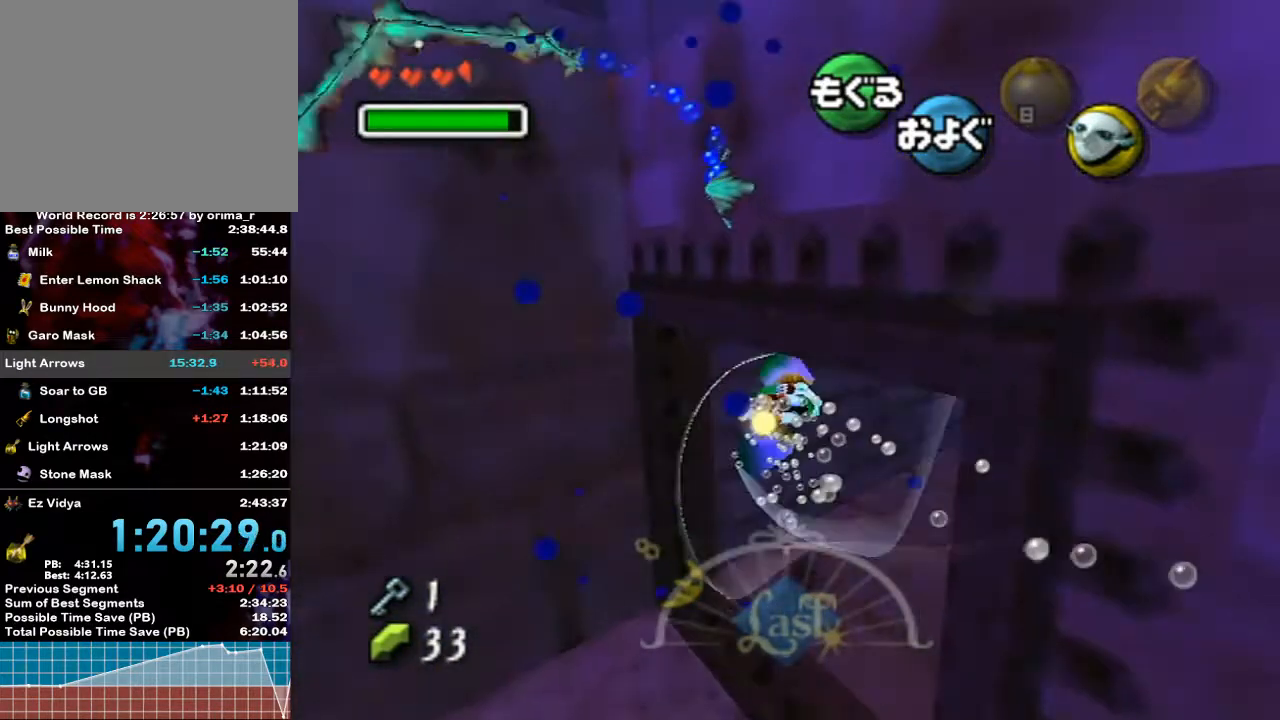
Gameplay with a controller (Nintendo layout); each line is a JSON object with the inputs held at the frame after it. "events" lists button and stick changes between this image and that frame as [ms after this image, input, new state], when the widget could be followed in between. Not read: L3 R3 START.
{"buttons": ["A"], "left_stick": "center", "right_stick": "center", "events": [[200, "left_stick", "center"]]}
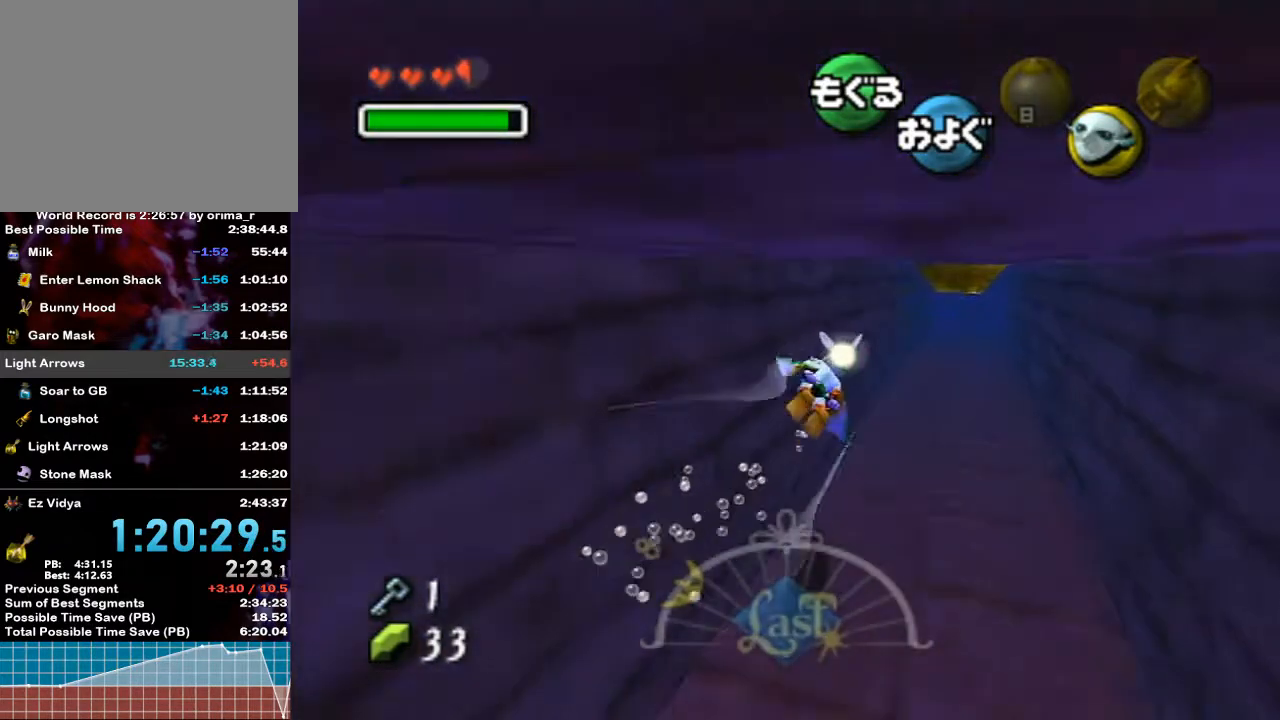
{"buttons": ["A"], "left_stick": "center", "right_stick": "center", "events": [[133, "left_stick", "right"], [383, "left_stick", "center"]]}
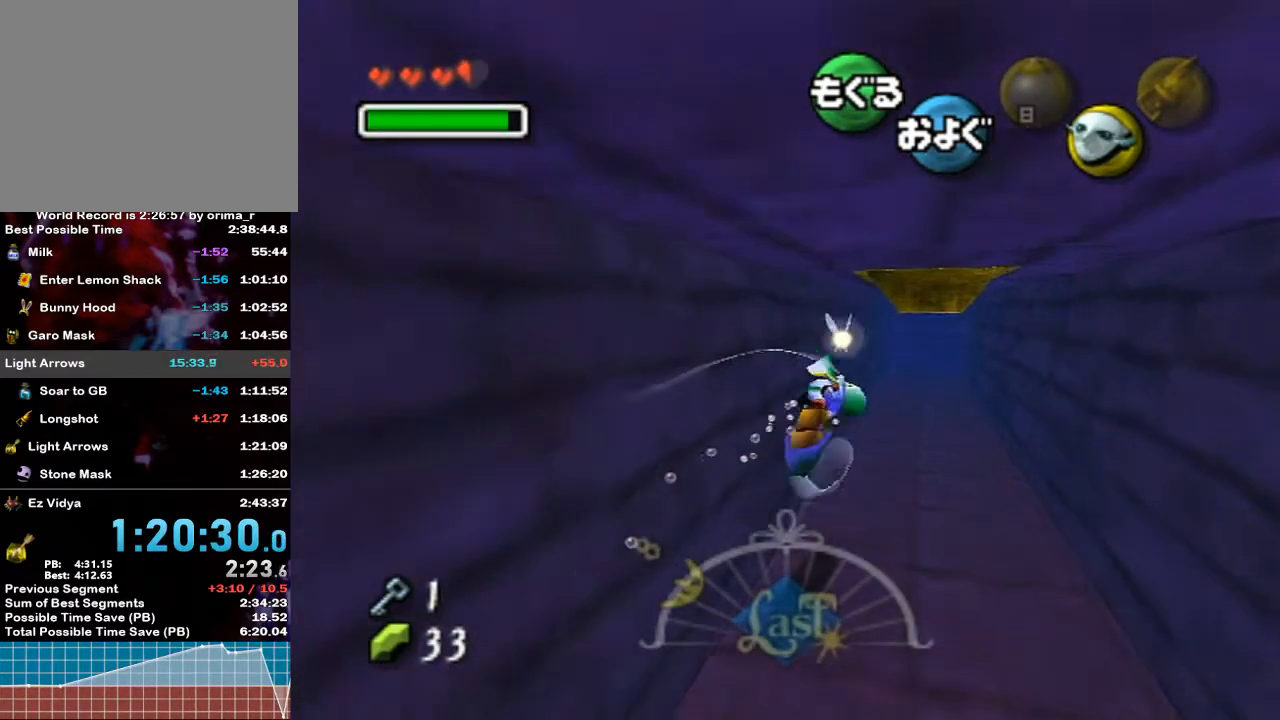
{"buttons": ["A"], "left_stick": "down-right", "right_stick": "center", "events": [[200, "left_stick", "left"], [300, "left_stick", "center"], [483, "left_stick", "down-right"]]}
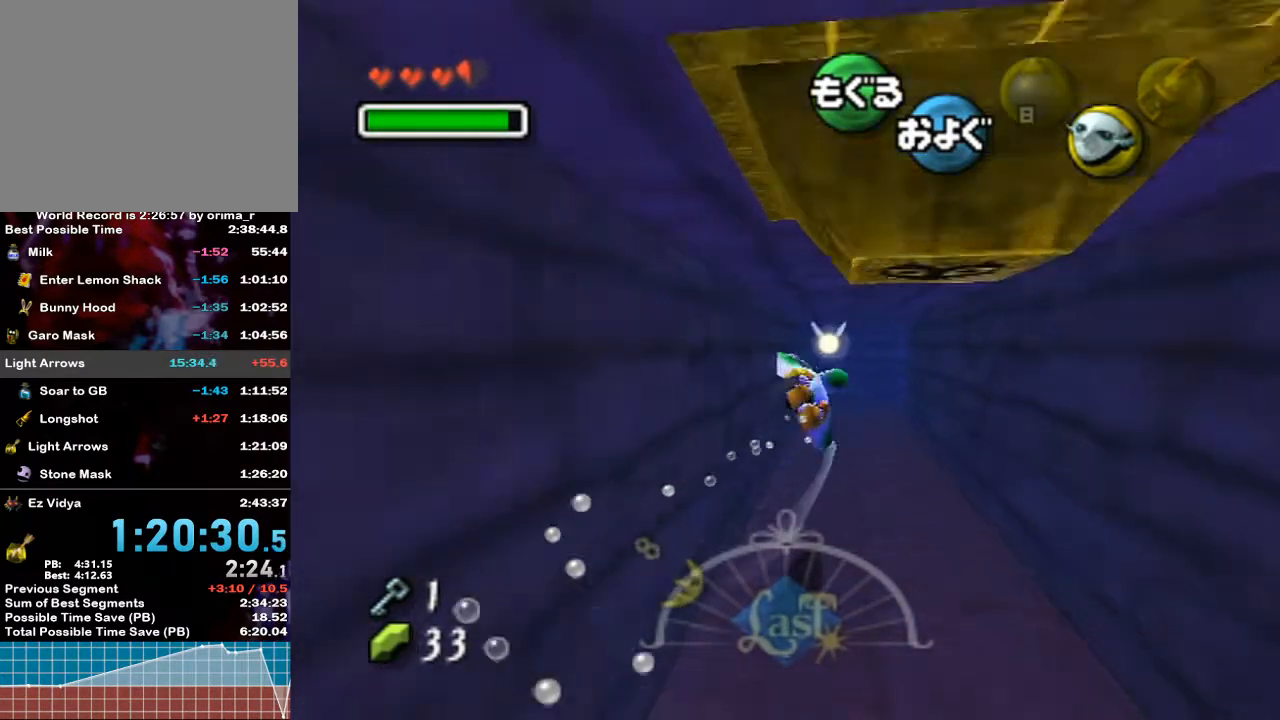
{"buttons": ["A"], "left_stick": "down", "right_stick": "center", "events": [[217, "left_stick", "center"], [417, "left_stick", "down"]]}
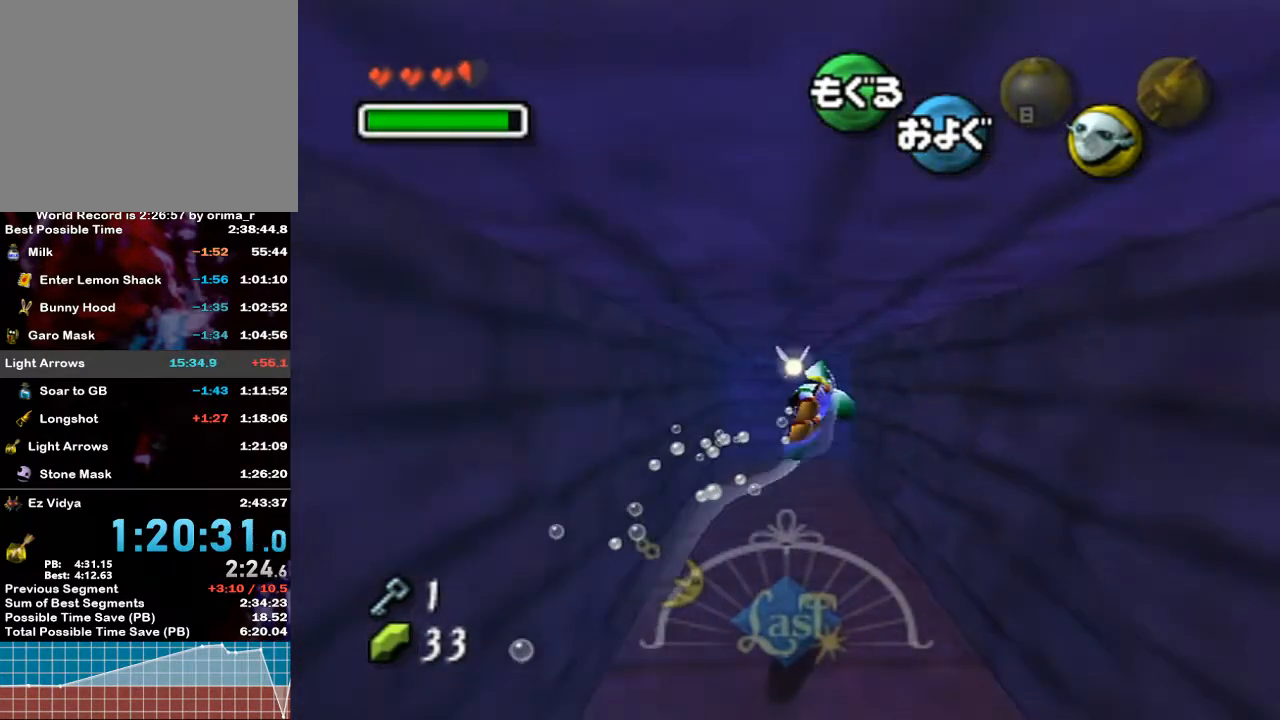
{"buttons": ["A"], "left_stick": "center", "right_stick": "center", "events": [[50, "left_stick", "center"], [333, "left_stick", "down-left"], [467, "left_stick", "center"]]}
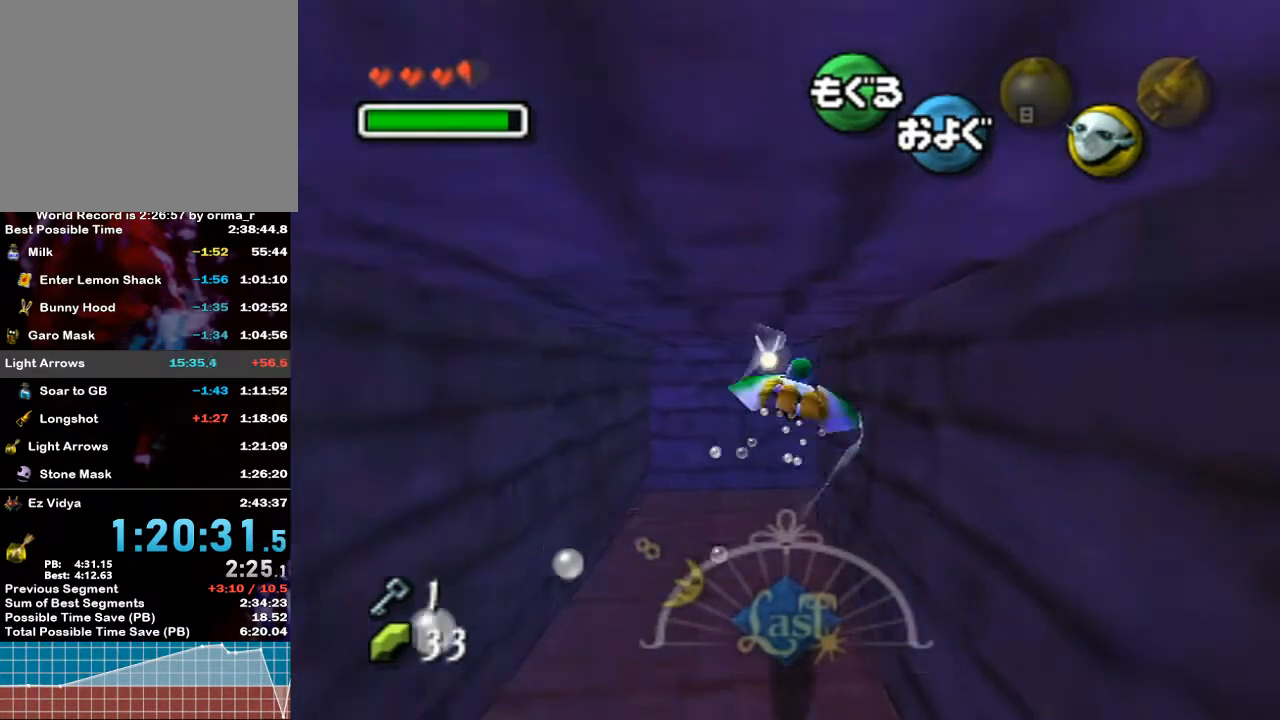
{"buttons": ["A"], "left_stick": "down-right", "right_stick": "center", "events": [[133, "left_stick", "right"], [450, "left_stick", "down-right"]]}
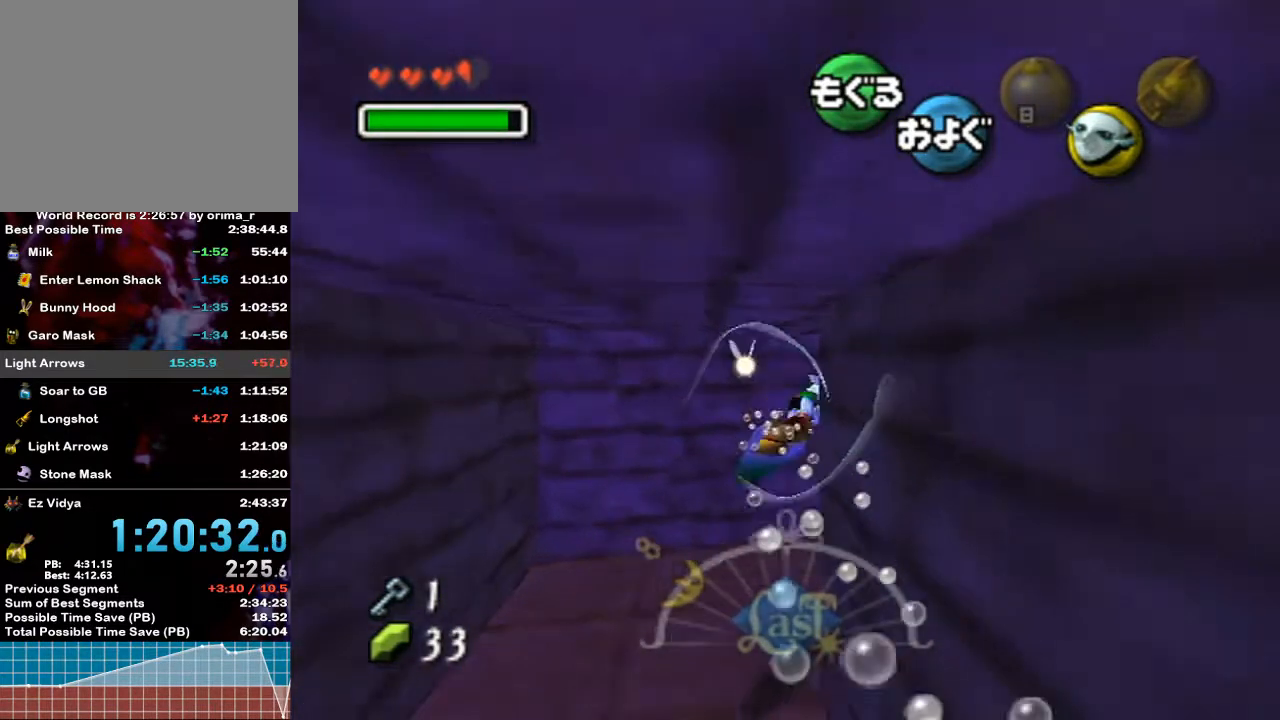
{"buttons": ["A"], "left_stick": "center", "right_stick": "center", "events": [[117, "left_stick", "right"], [367, "left_stick", "center"]]}
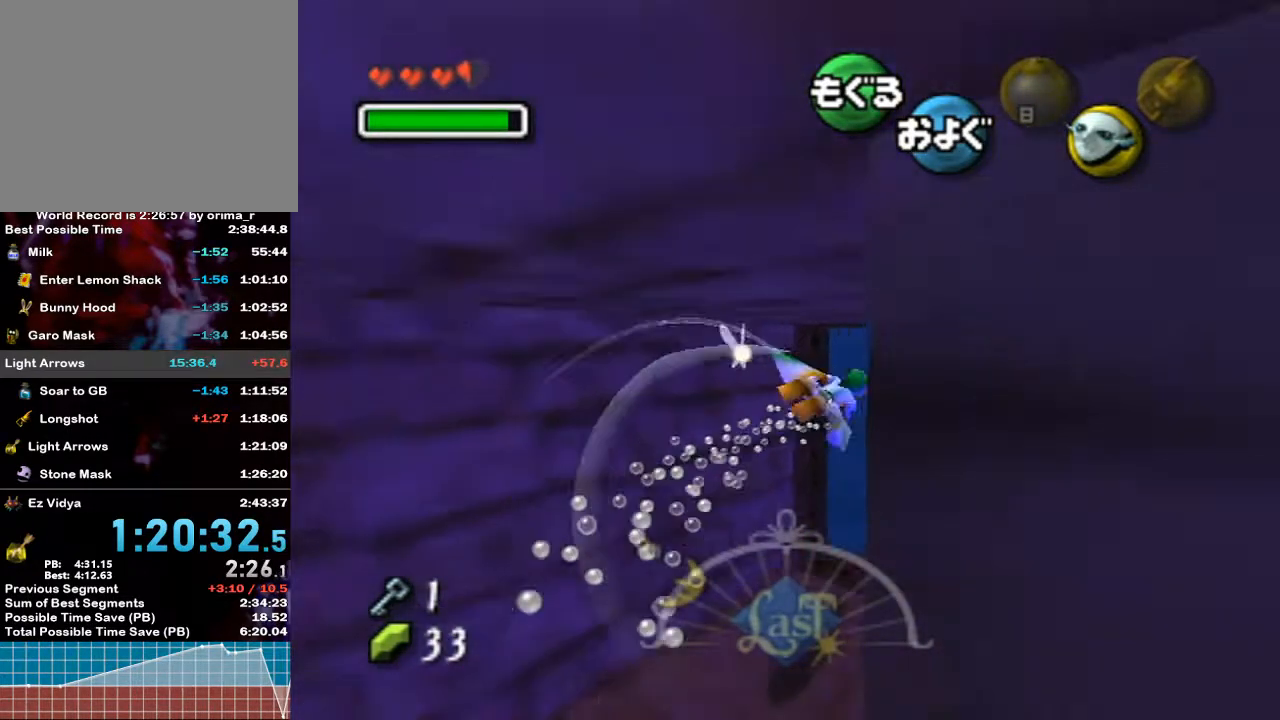
{"buttons": [], "left_stick": "left", "right_stick": "center", "events": [[17, "left_stick", "left"], [233, "A", "up"]]}
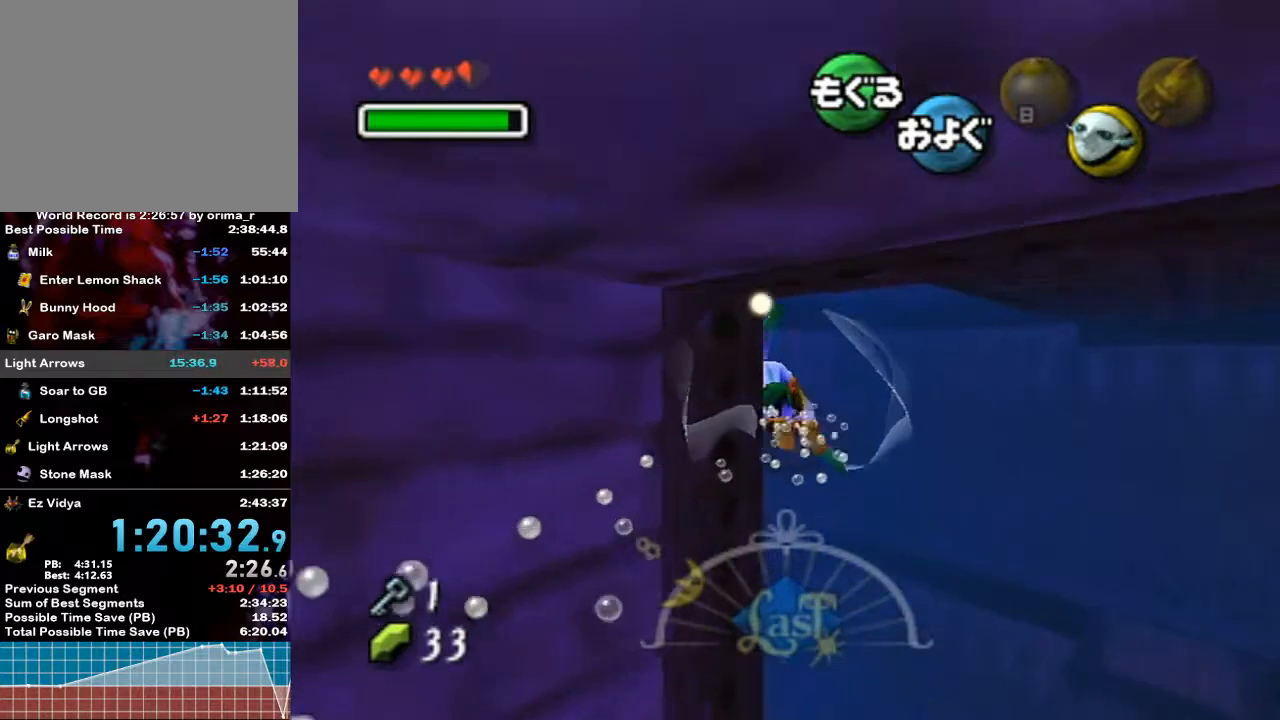
{"buttons": [], "left_stick": "down", "right_stick": "center", "events": [[17, "left_stick", "center"], [483, "left_stick", "down"]]}
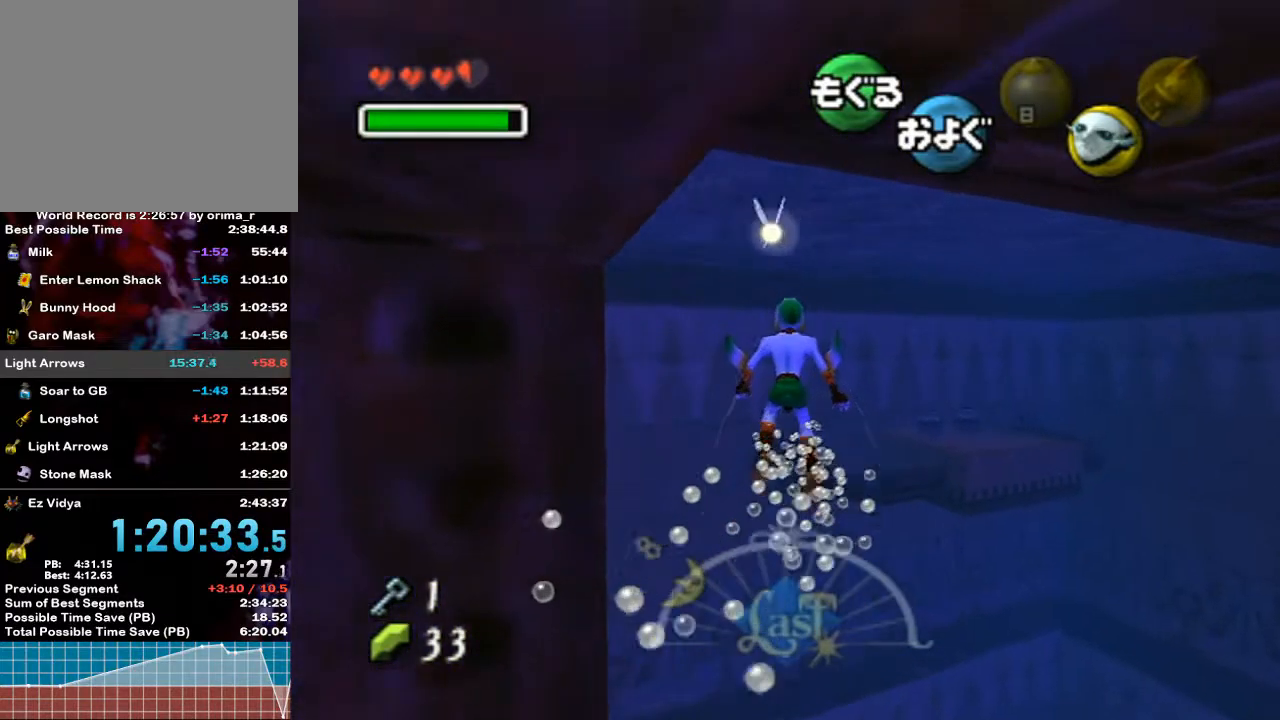
{"buttons": ["L1"], "left_stick": "center", "right_stick": "center", "events": [[17, "L1", "down"], [117, "left_stick", "center"]]}
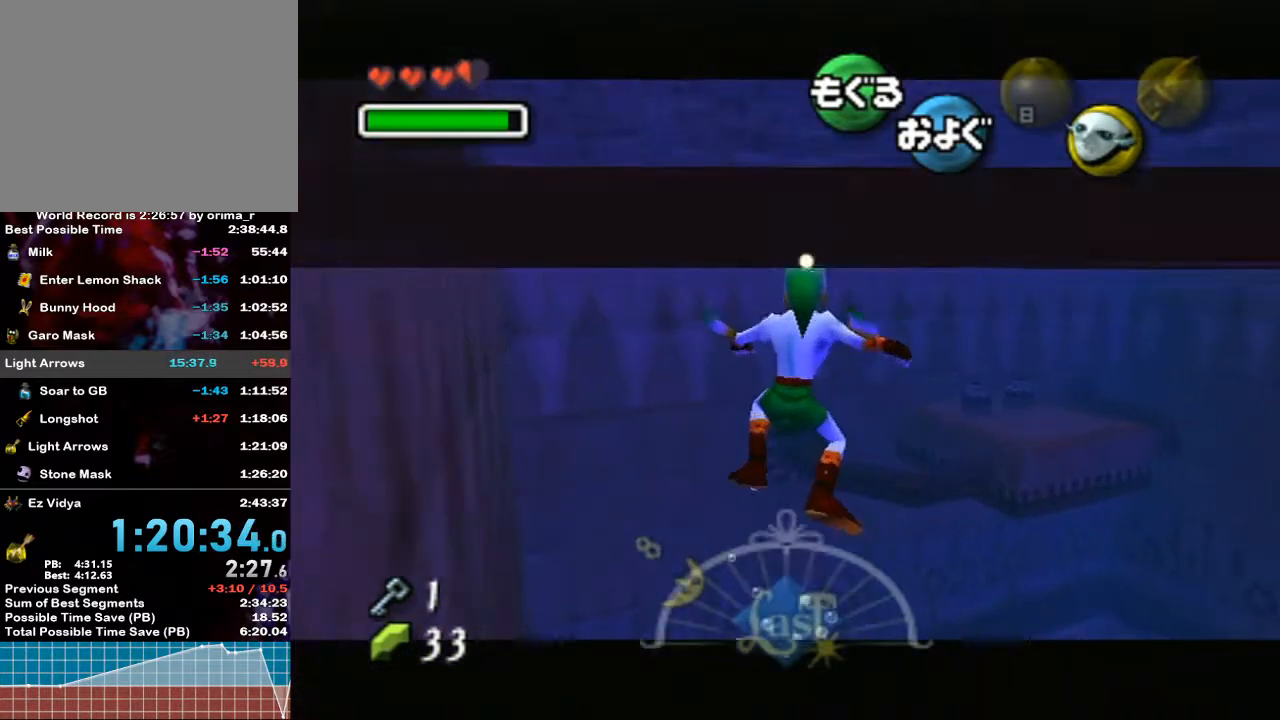
{"buttons": ["L1"], "left_stick": "center", "right_stick": "center", "events": [[83, "left_stick", "down"], [233, "left_stick", "center"]]}
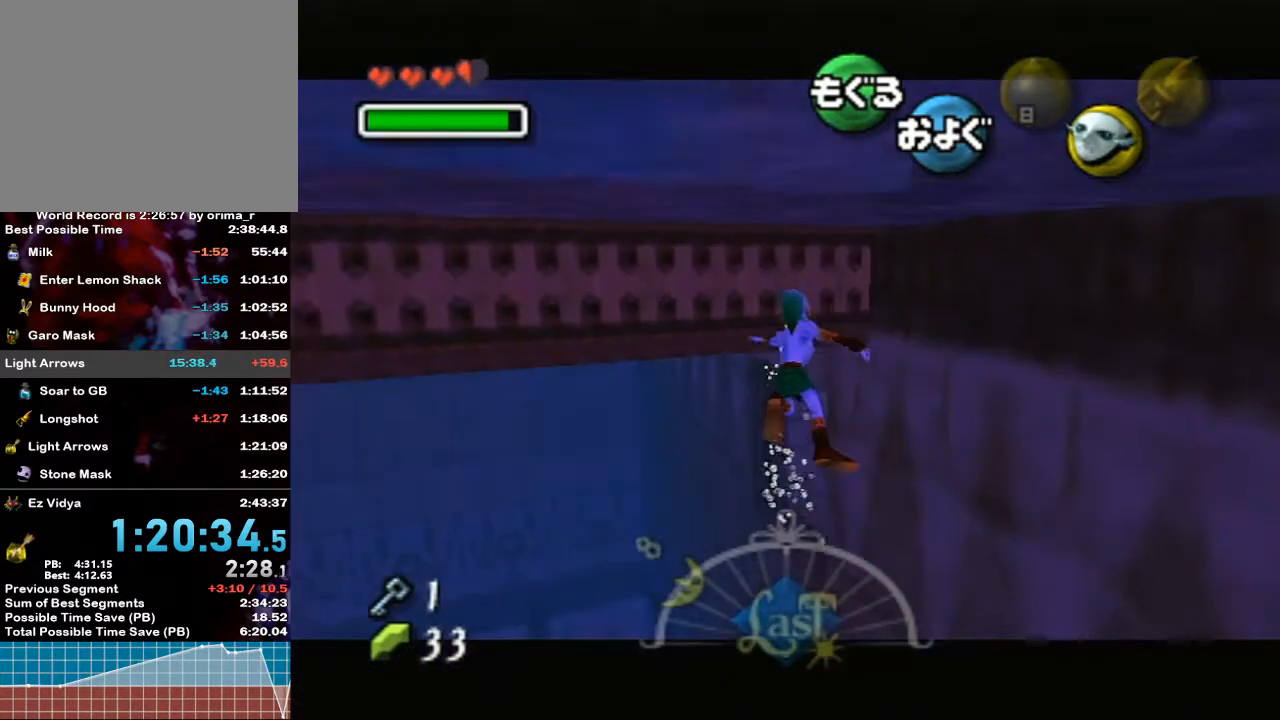
{"buttons": ["L1"], "left_stick": "up", "right_stick": "center", "events": [[50, "left_stick", "up-right"], [167, "left_stick", "up"]]}
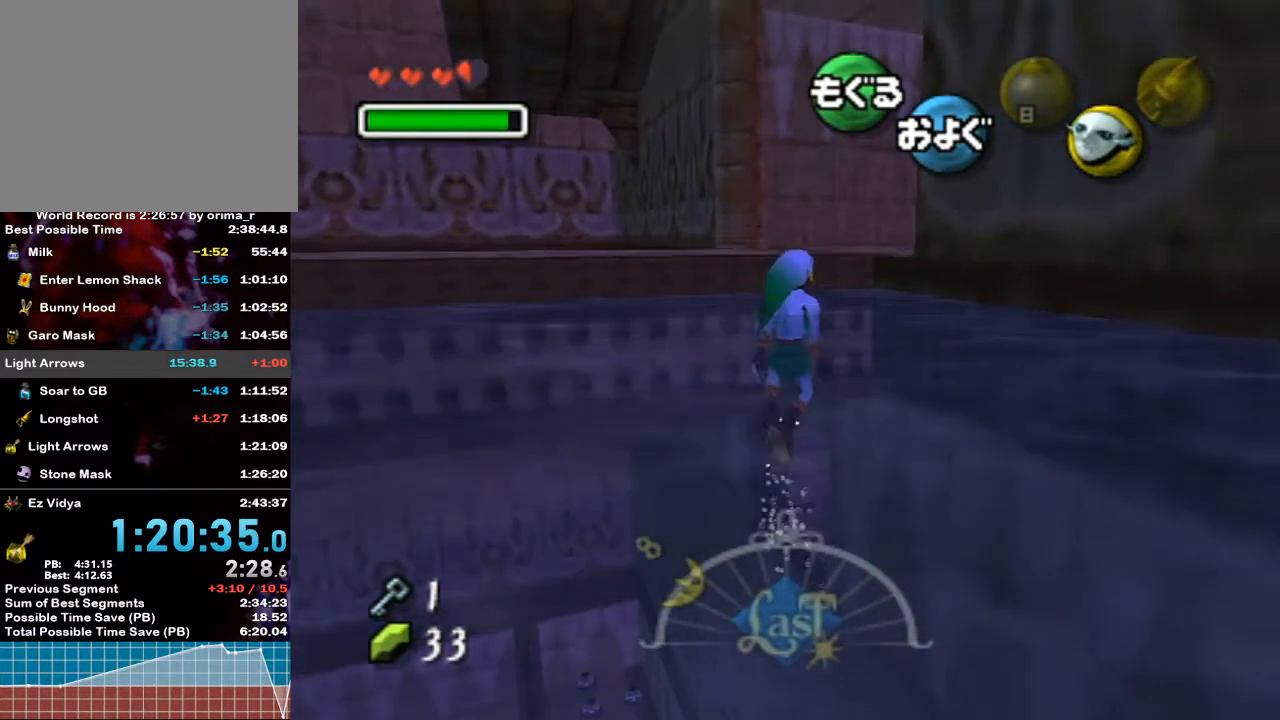
{"buttons": ["L1"], "left_stick": "up", "right_stick": "center", "events": []}
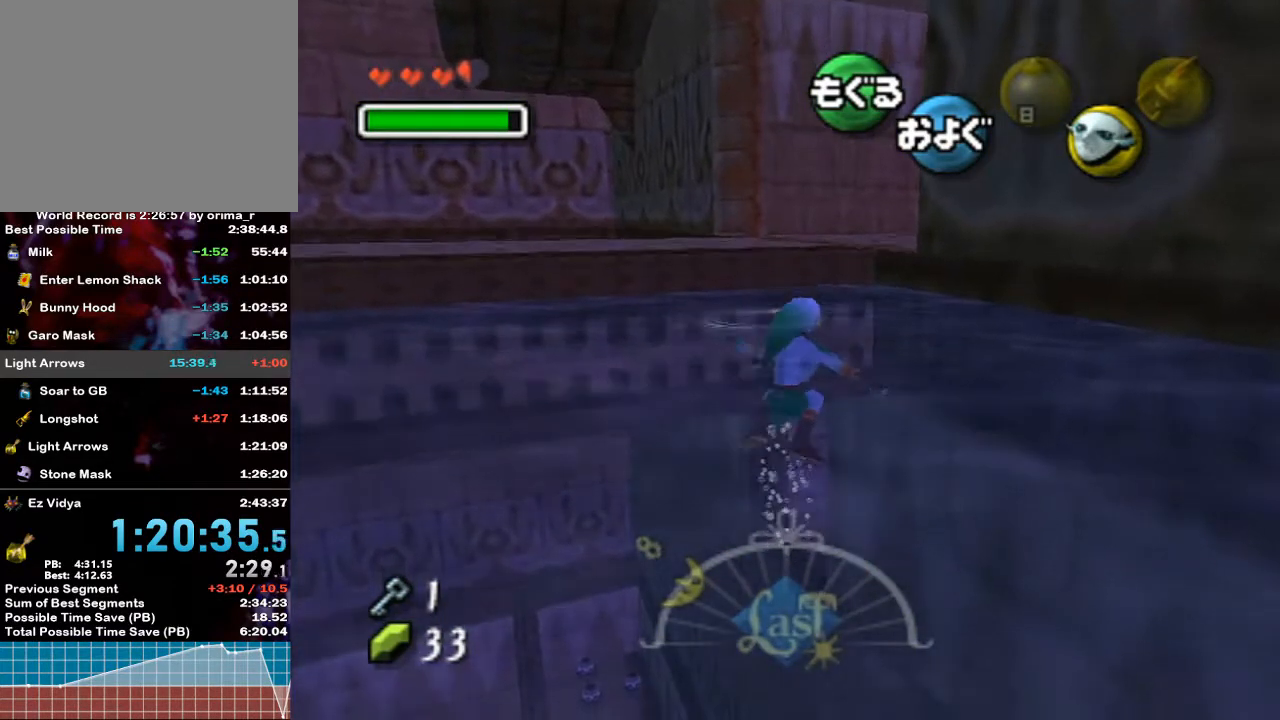
{"buttons": ["L1"], "left_stick": "up", "right_stick": "center", "events": []}
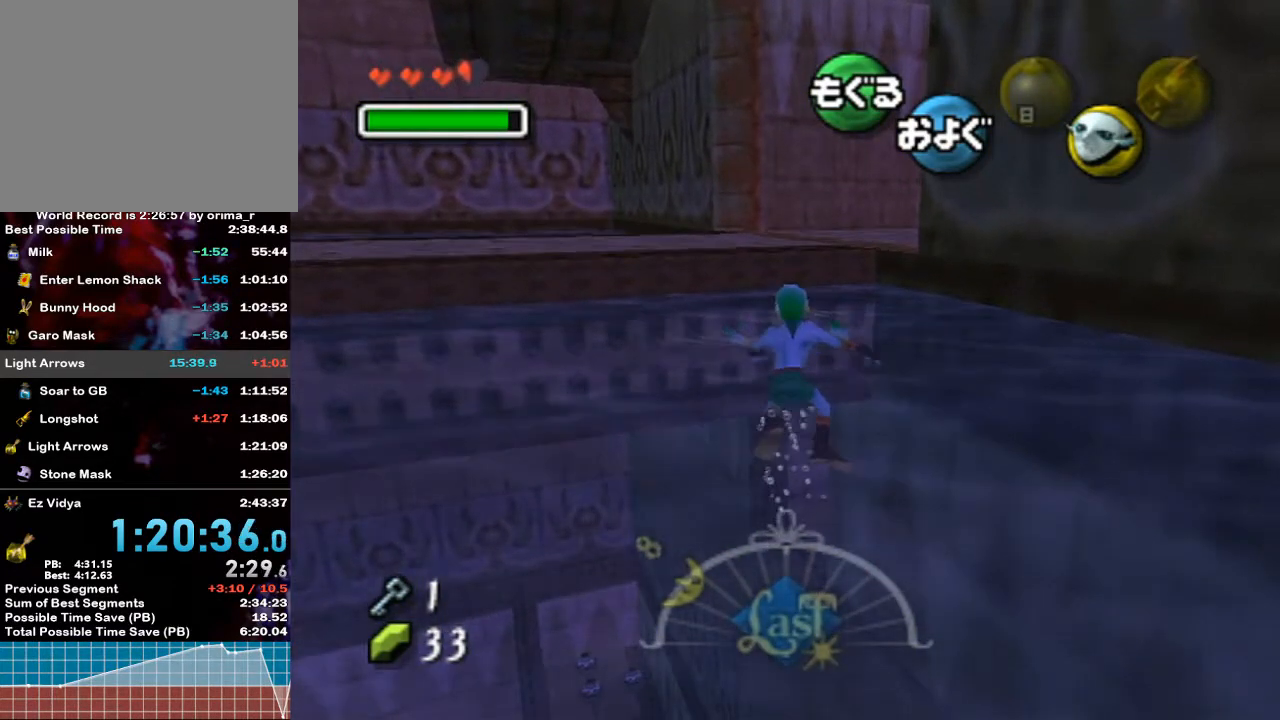
{"buttons": ["L1"], "left_stick": "up", "right_stick": "center", "events": []}
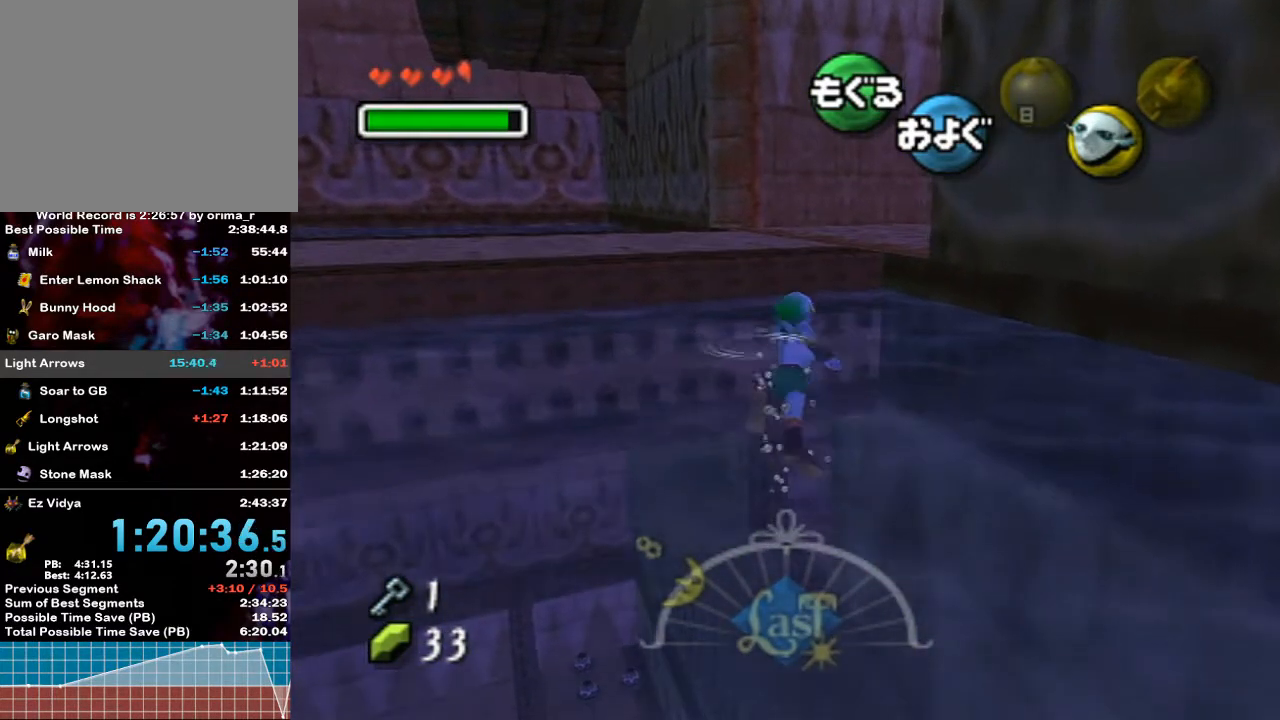
{"buttons": ["L1"], "left_stick": "up", "right_stick": "center", "events": []}
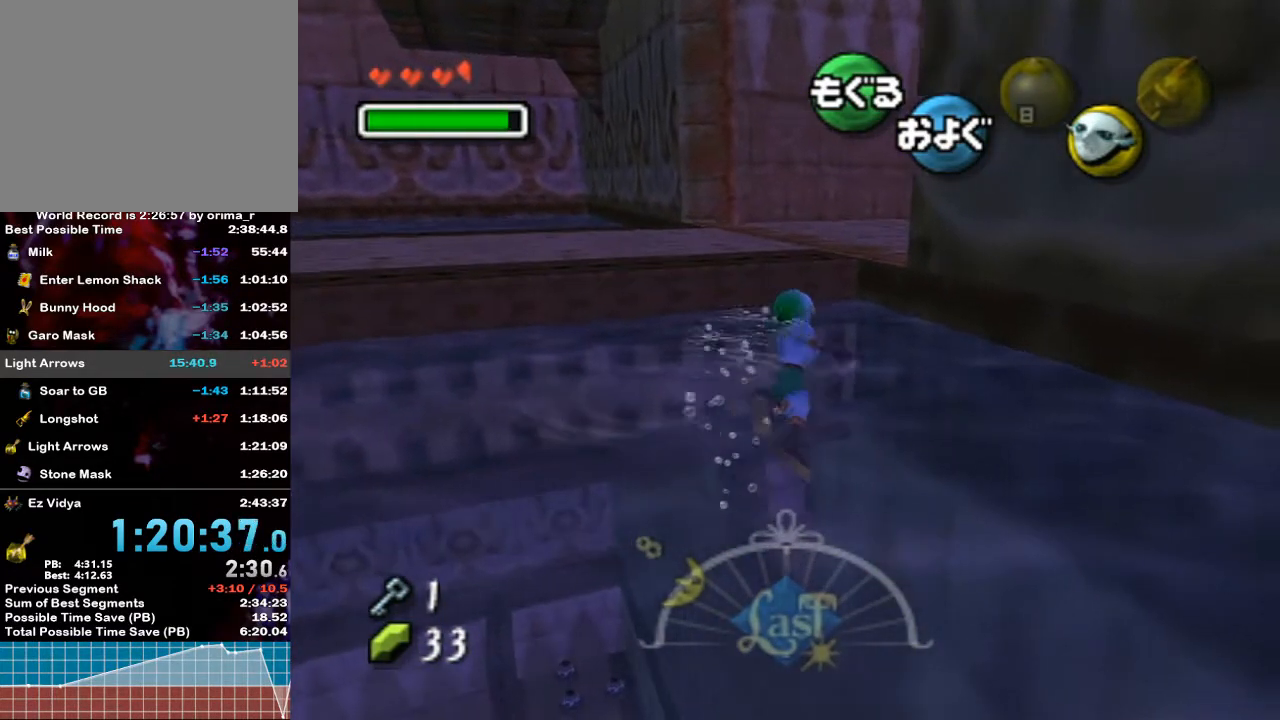
{"buttons": ["L1"], "left_stick": "up", "right_stick": "center", "events": []}
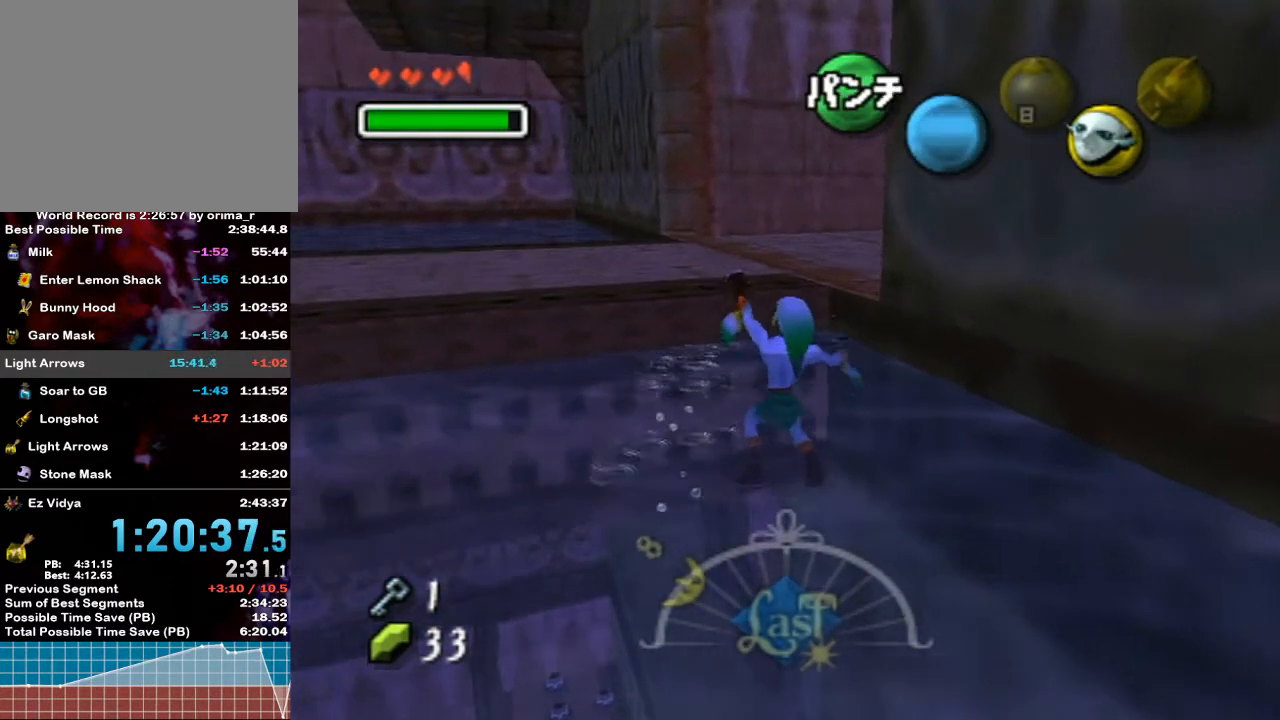
{"buttons": ["L1"], "left_stick": "up", "right_stick": "center", "events": []}
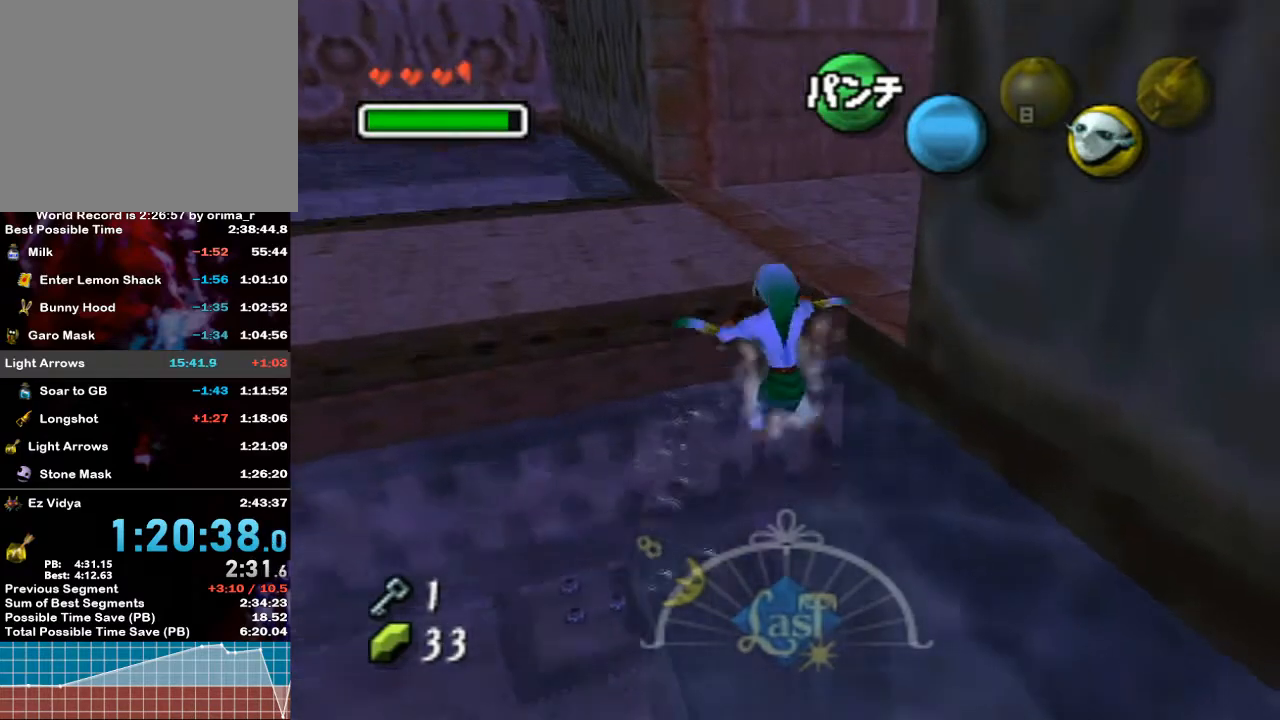
{"buttons": [], "left_stick": "up", "right_stick": "center", "events": [[450, "L1", "up"]]}
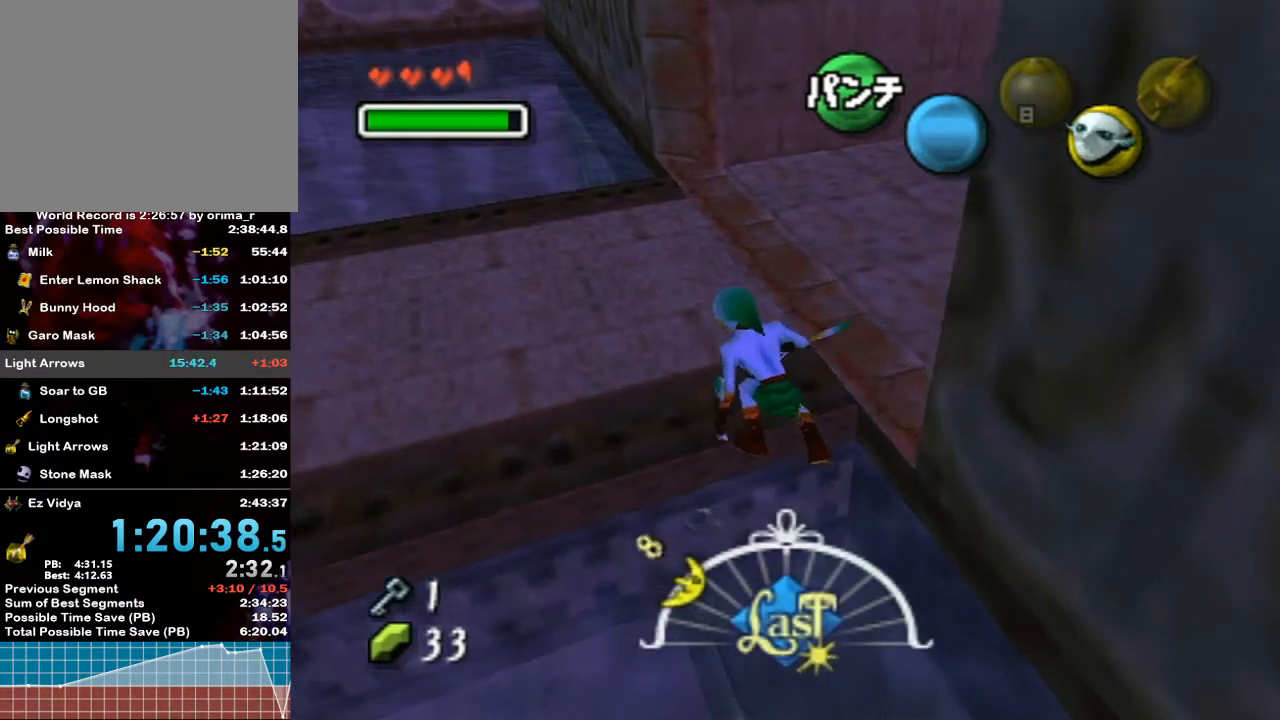
{"buttons": ["L1"], "left_stick": "up-right", "right_stick": "center", "events": [[167, "left_stick", "up-right"], [500, "L1", "down"]]}
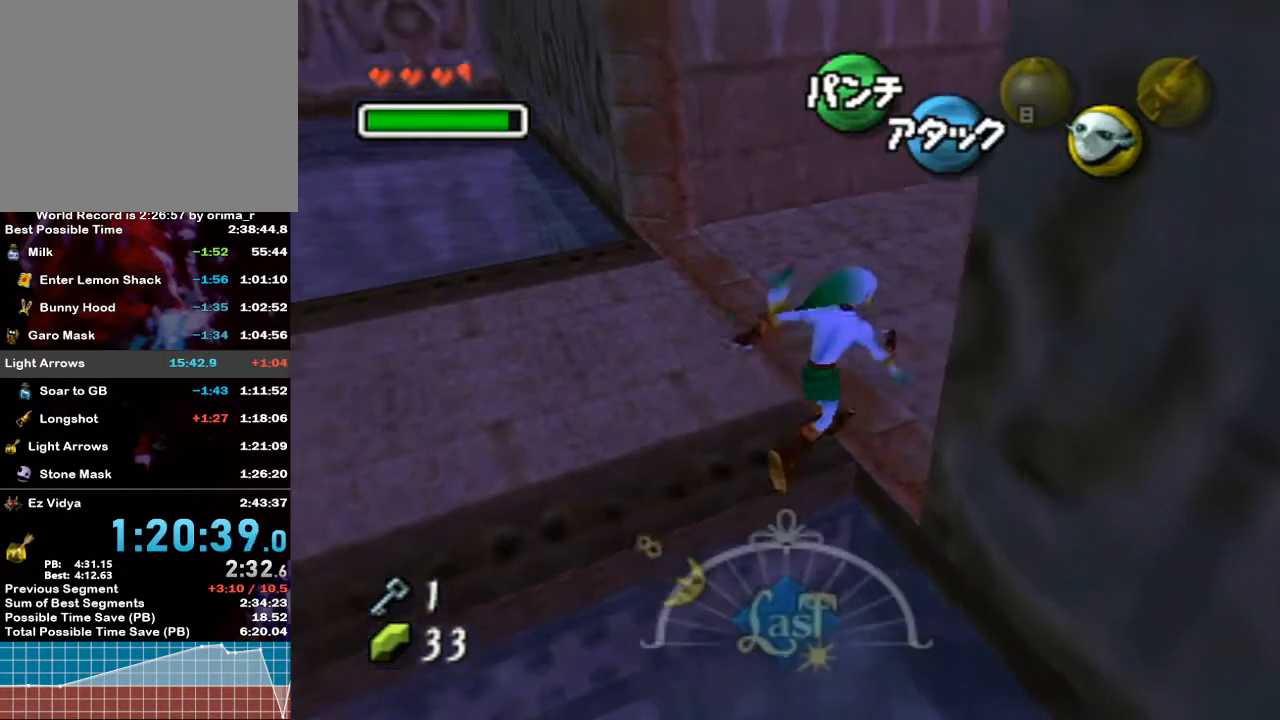
{"buttons": [], "left_stick": "up", "right_stick": "center", "events": [[50, "A", "down"], [250, "left_stick", "up"], [333, "A", "up"], [333, "L1", "up"]]}
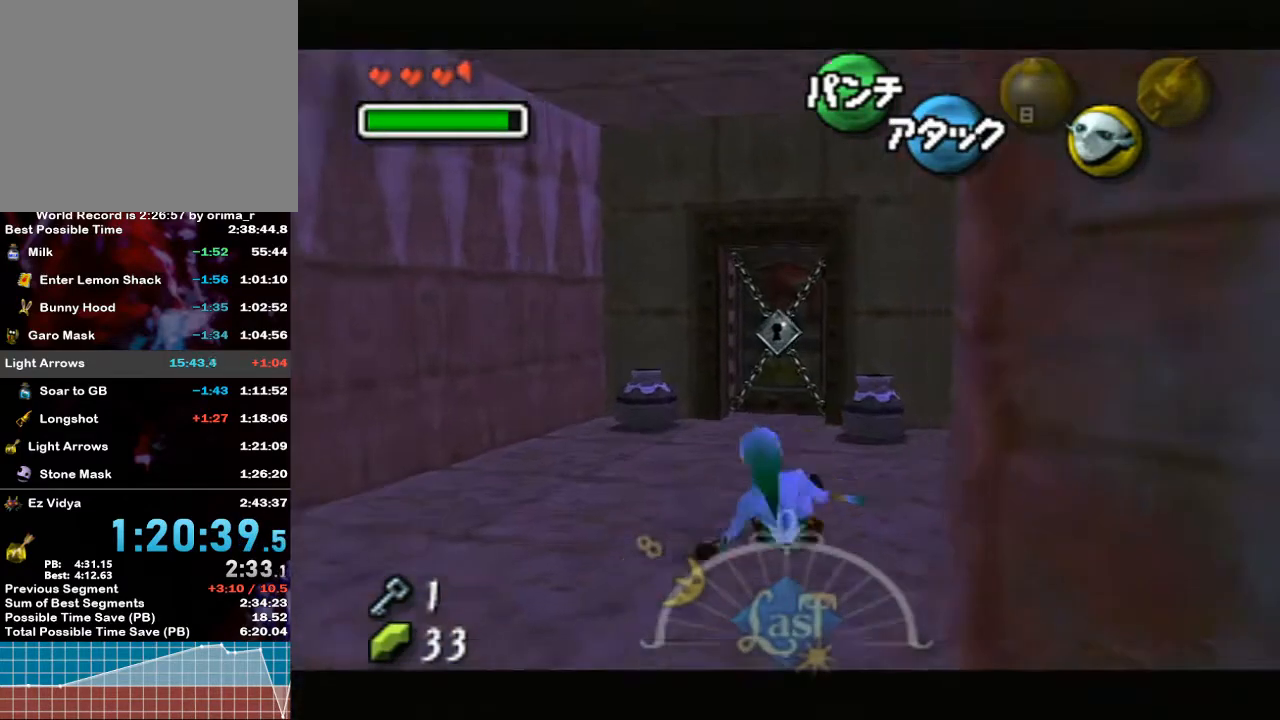
{"buttons": [], "left_stick": "up", "right_stick": "center", "events": [[233, "A", "down"], [367, "A", "up"]]}
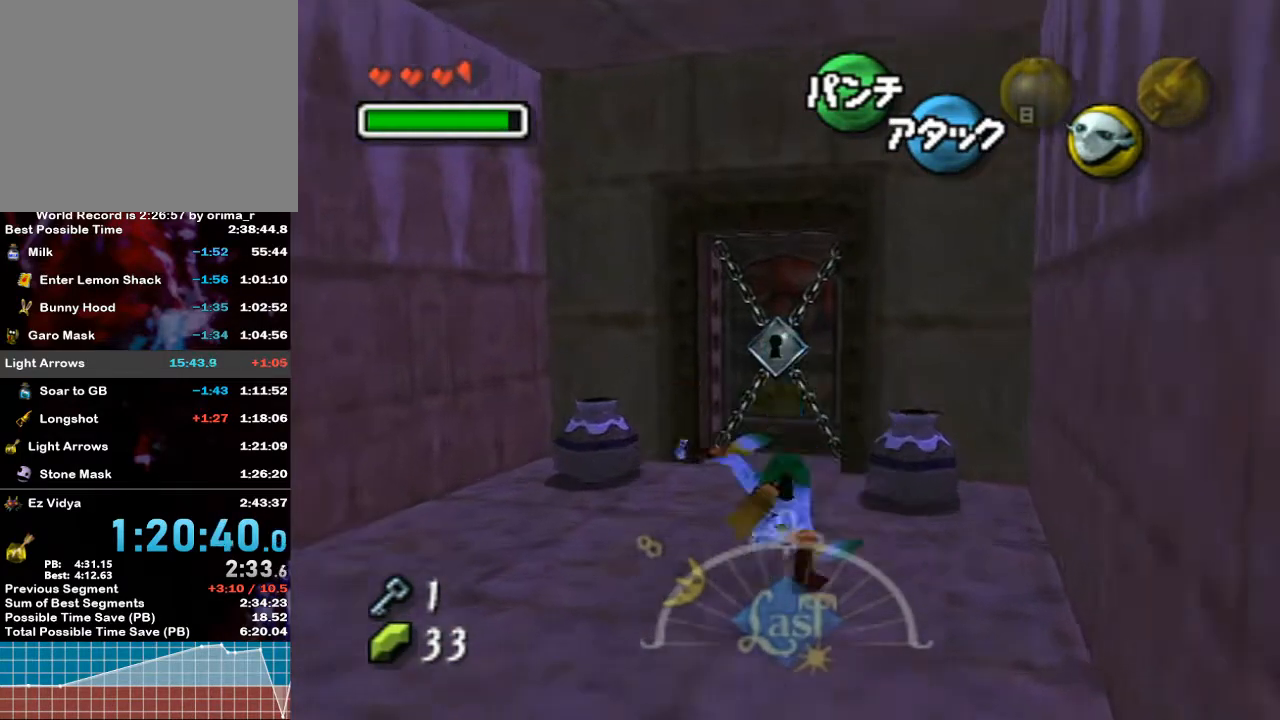
{"buttons": ["A"], "left_stick": "center", "right_stick": "center", "events": [[300, "A", "down"], [300, "left_stick", "center"], [383, "A", "up"], [450, "A", "down"]]}
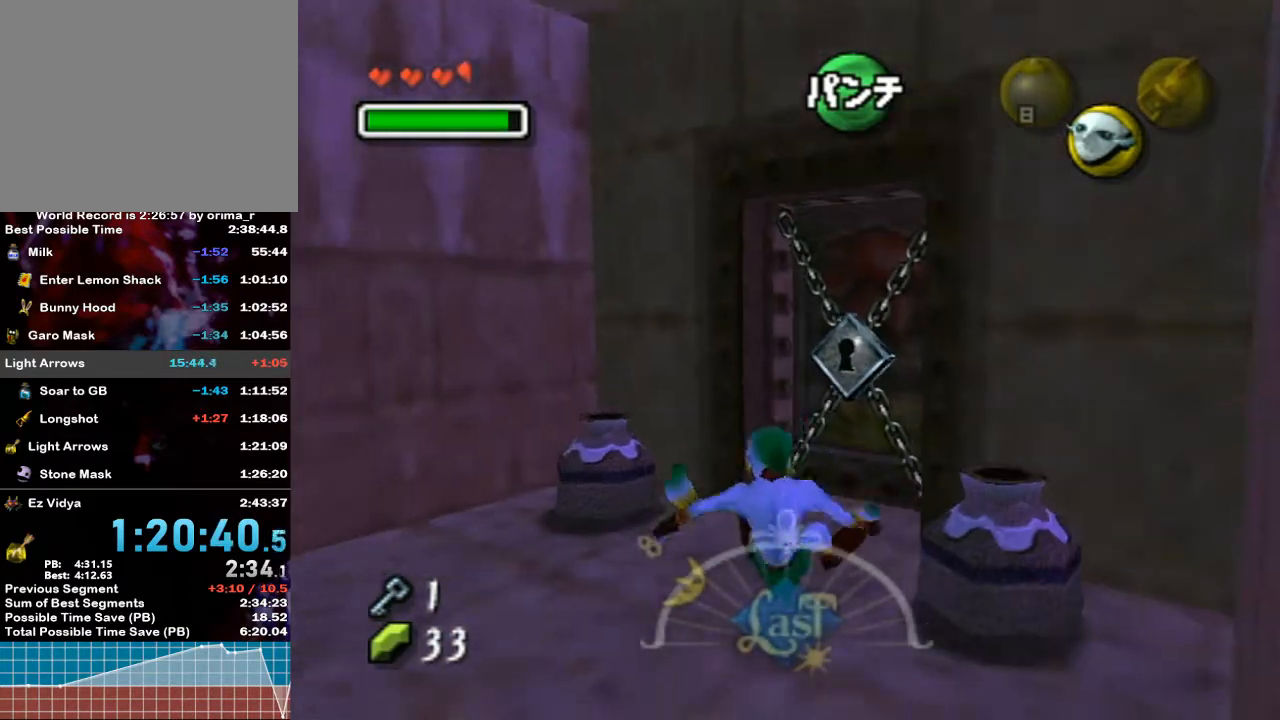
{"buttons": [], "left_stick": "up", "right_stick": "center", "events": [[50, "A", "up"], [117, "A", "down"], [167, "A", "up"], [250, "left_stick", "up"]]}
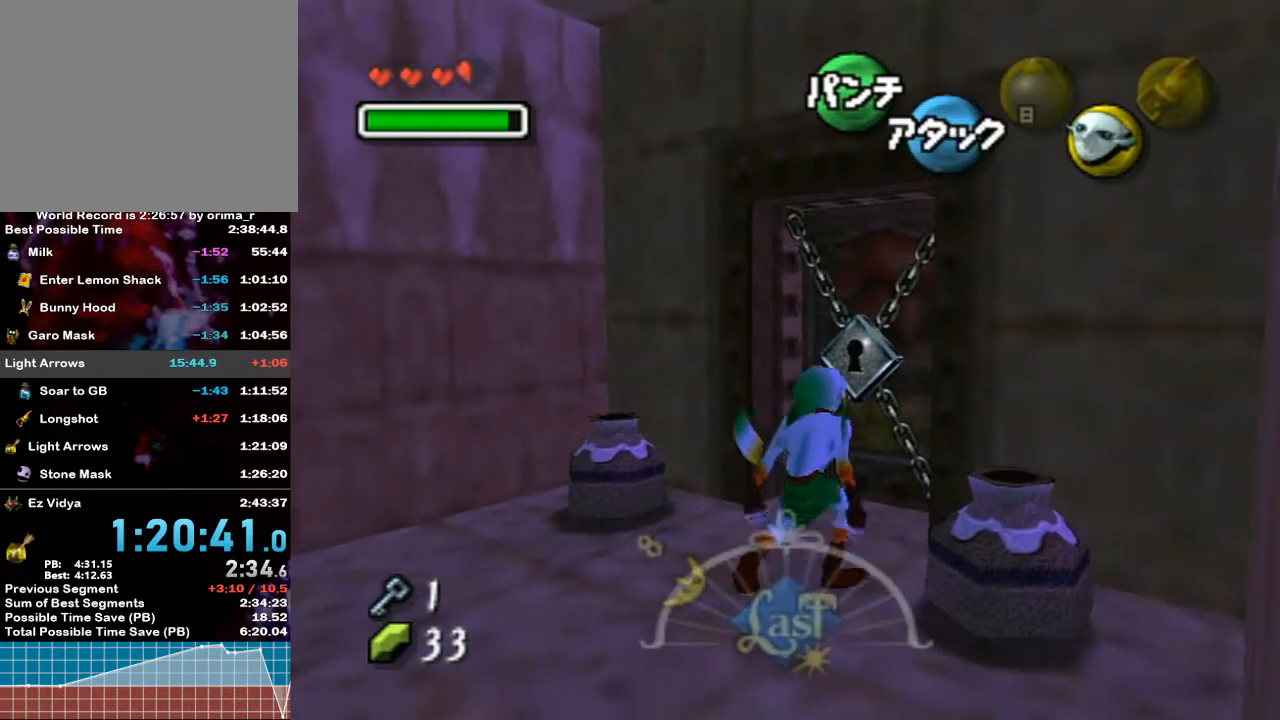
{"buttons": ["Z"], "left_stick": "up-right", "right_stick": "center", "events": [[50, "left_stick", "up-right"], [117, "Z", "down"], [133, "Z", "up"], [267, "Z", "down"], [367, "Z", "up"], [417, "Z", "down"]]}
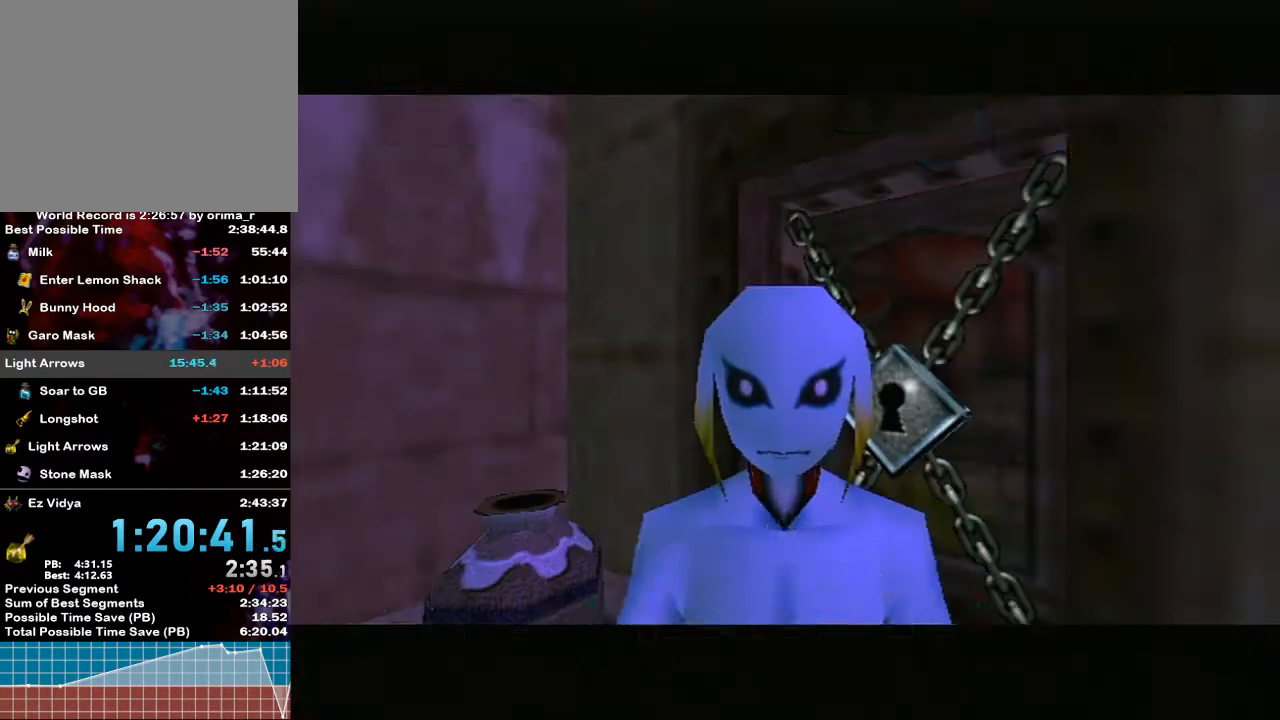
{"buttons": [], "left_stick": "up-right", "right_stick": "center", "events": [[50, "Z", "up"], [100, "Z", "down"], [200, "Z", "up"], [267, "Z", "down"], [333, "Z", "up"]]}
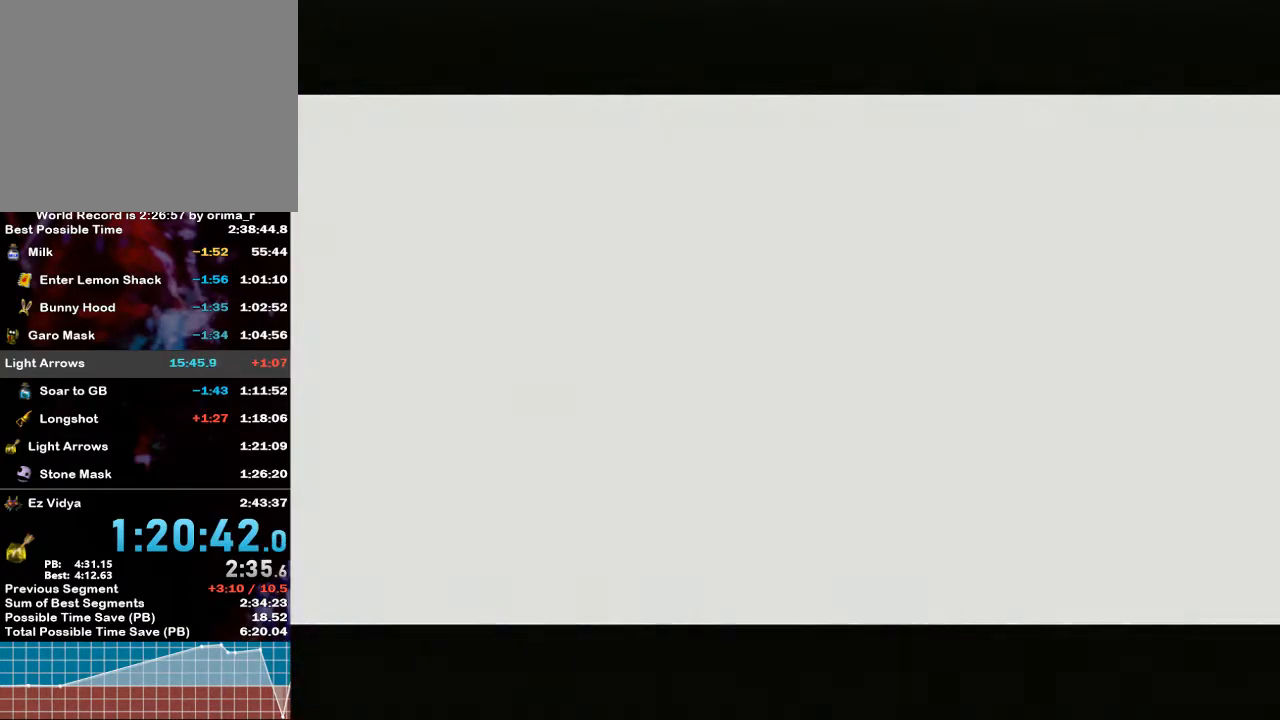
{"buttons": [], "left_stick": "up-right", "right_stick": "center", "events": []}
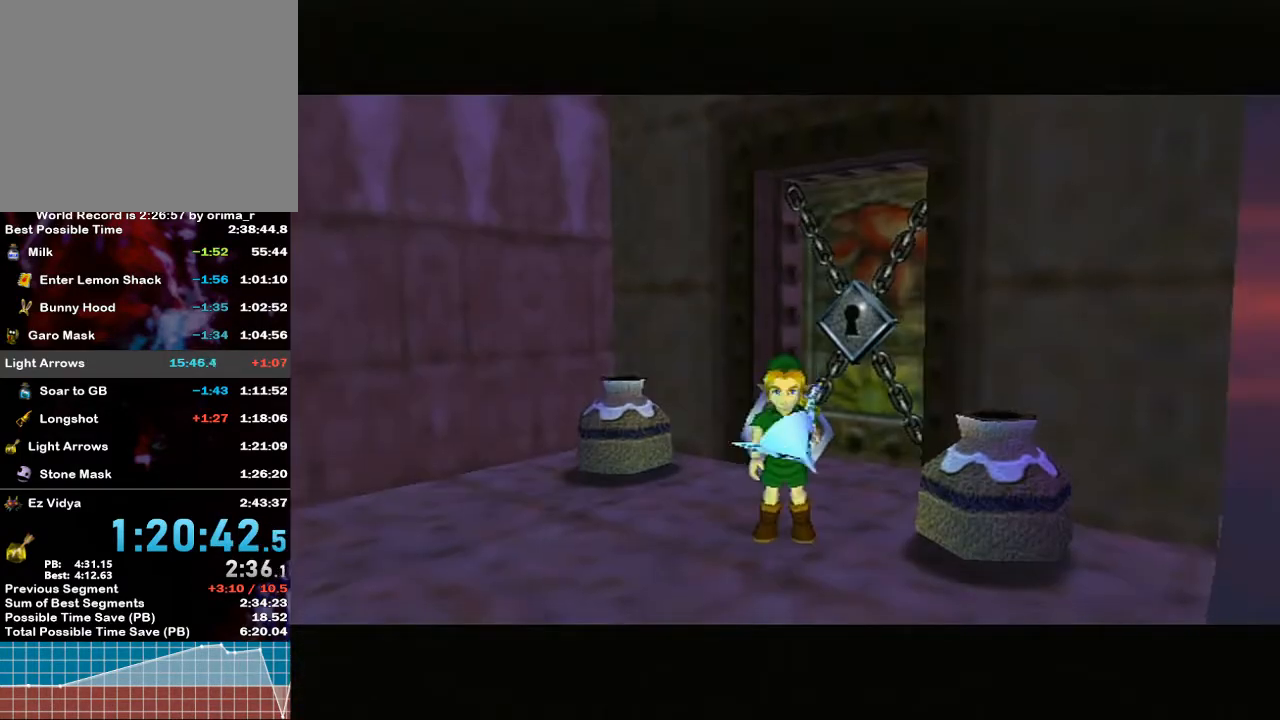
{"buttons": [], "left_stick": "up-right", "right_stick": "center", "events": []}
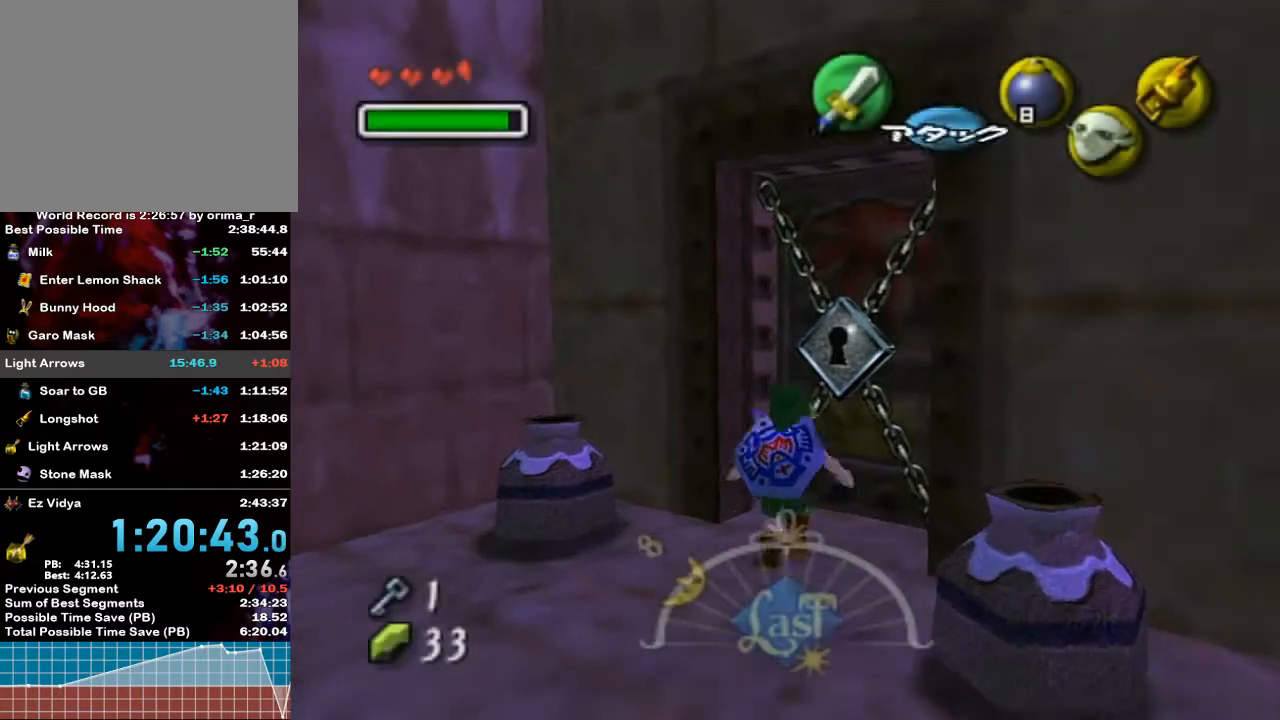
{"buttons": [], "left_stick": "center", "right_stick": "center", "events": [[117, "A", "down"], [133, "left_stick", "center"], [467, "A", "up"]]}
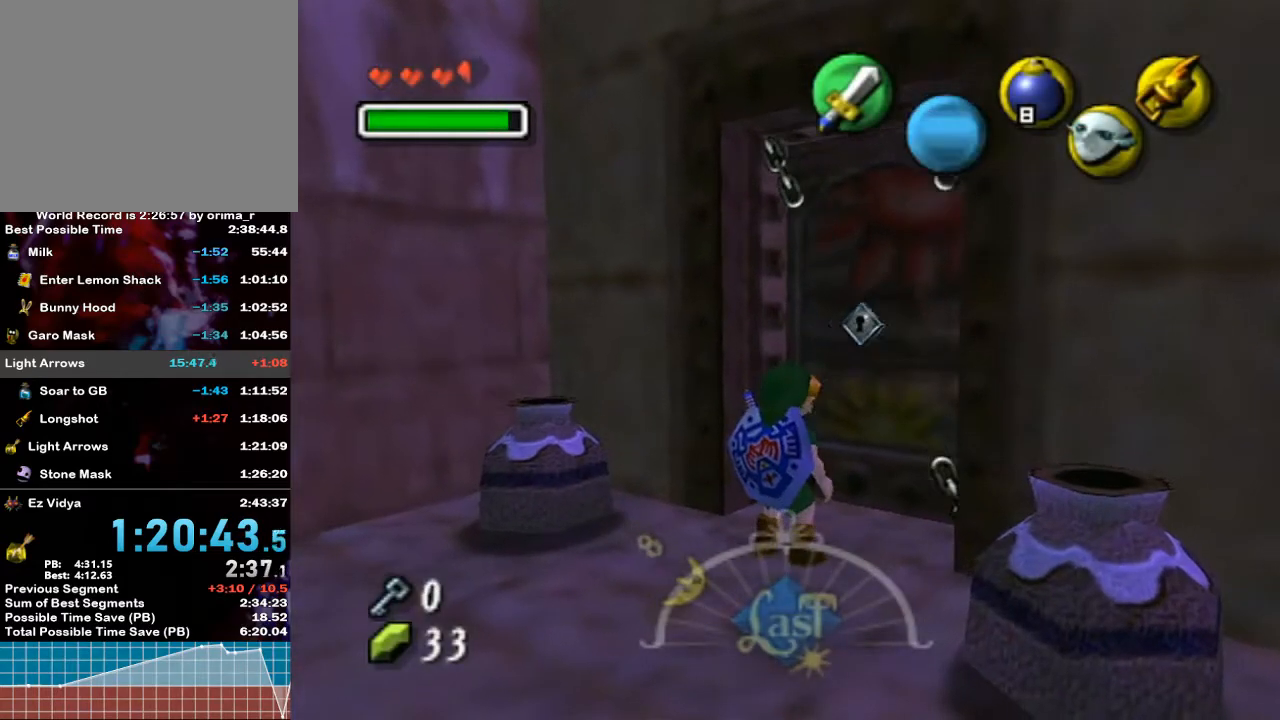
{"buttons": [], "left_stick": "center", "right_stick": "center", "events": []}